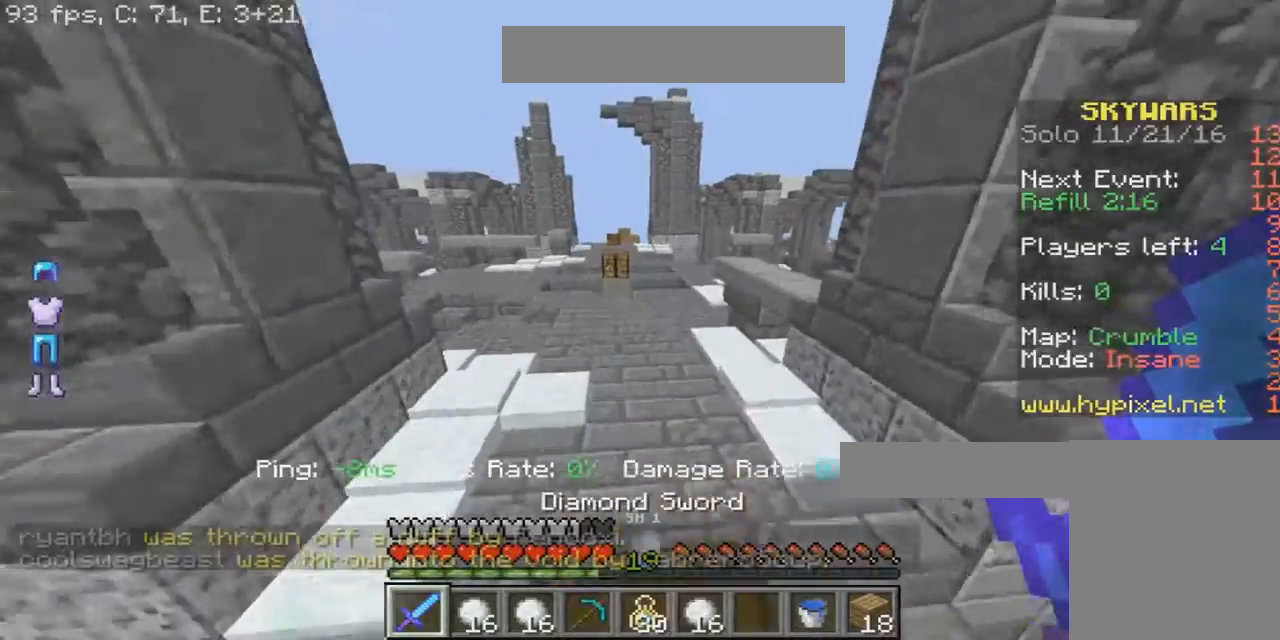
Gameplay with keyboard and mouse; each line is a JSON object with the keys and mouse buttons held at the frame after it. "events" lists presses ("down") and releases ("up") of "a", "d", "s", "w", "mouse_left" and "mouse_right" between this image and that frame as [ms after this image, input, new state], when the widget could be followed in between. "mouse_left", "mouse_right" = the "left", "right" buttons of the "mouse" list. No other keys are recorded. Fast repeated clicks can show as one long hold. Mouse movement is not recorded.
{"keys": ["w"], "mouse": ["right"], "events": [[34, "a", "down"], [101, "a", "up"]]}
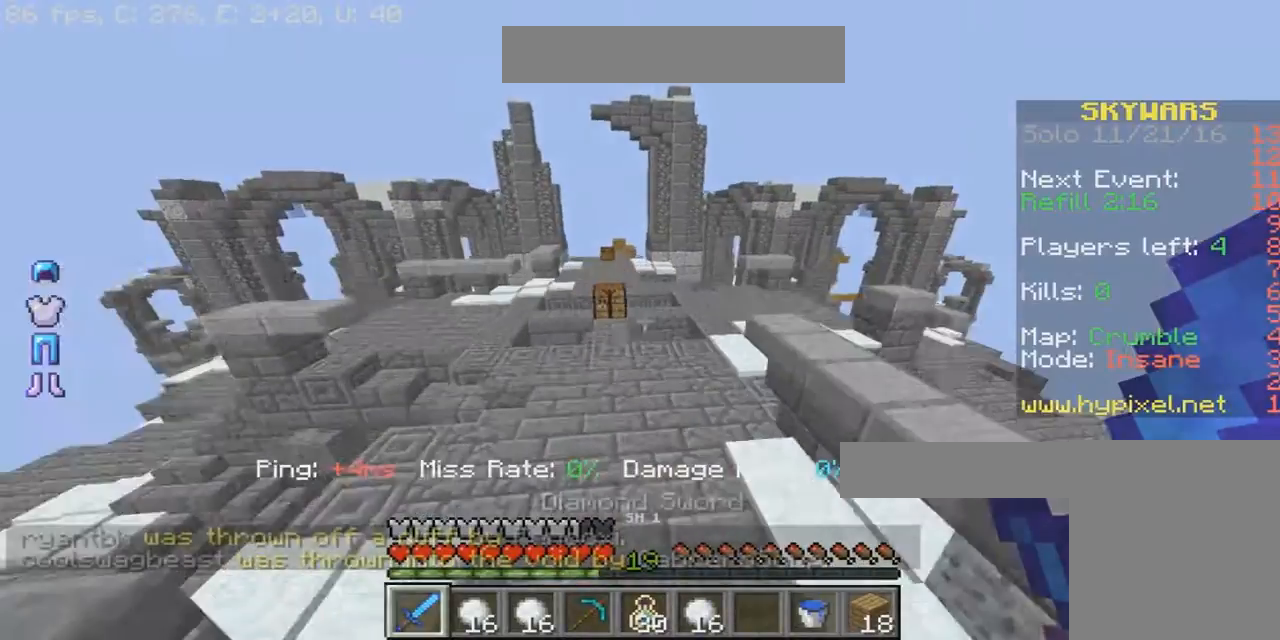
{"keys": ["a", "w"], "mouse": ["right"], "events": [[67, "a", "down"]]}
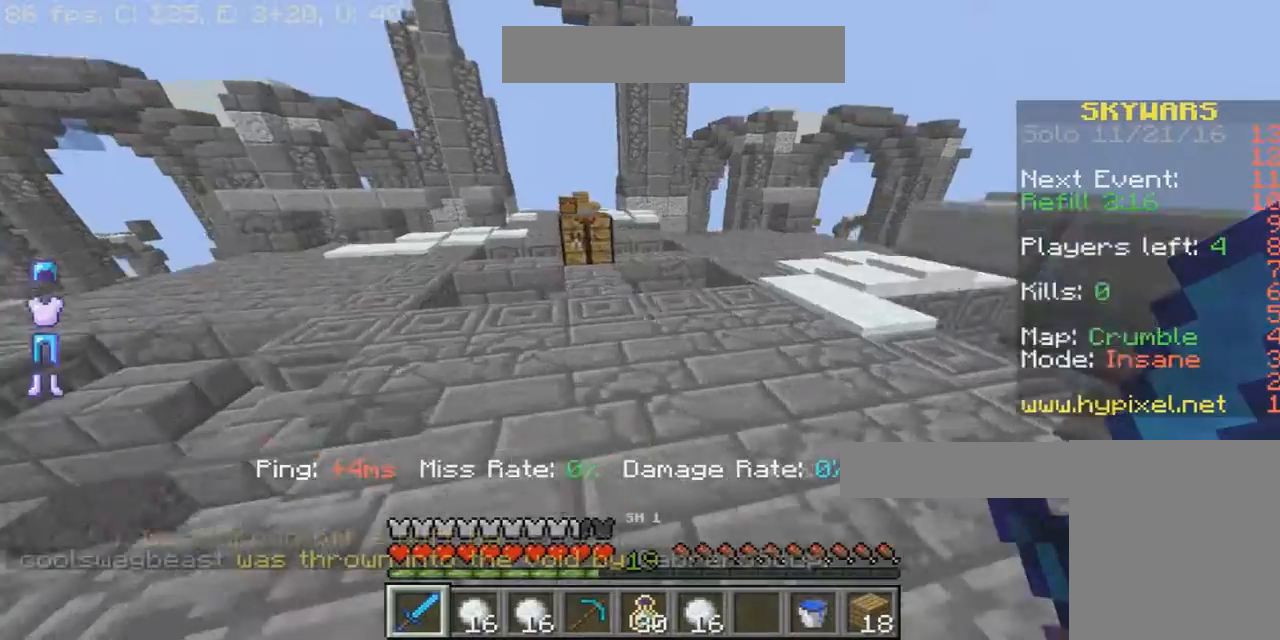
{"keys": ["a", "w"], "mouse": ["right"], "events": [[267, "a", "up"], [501, "a", "down"]]}
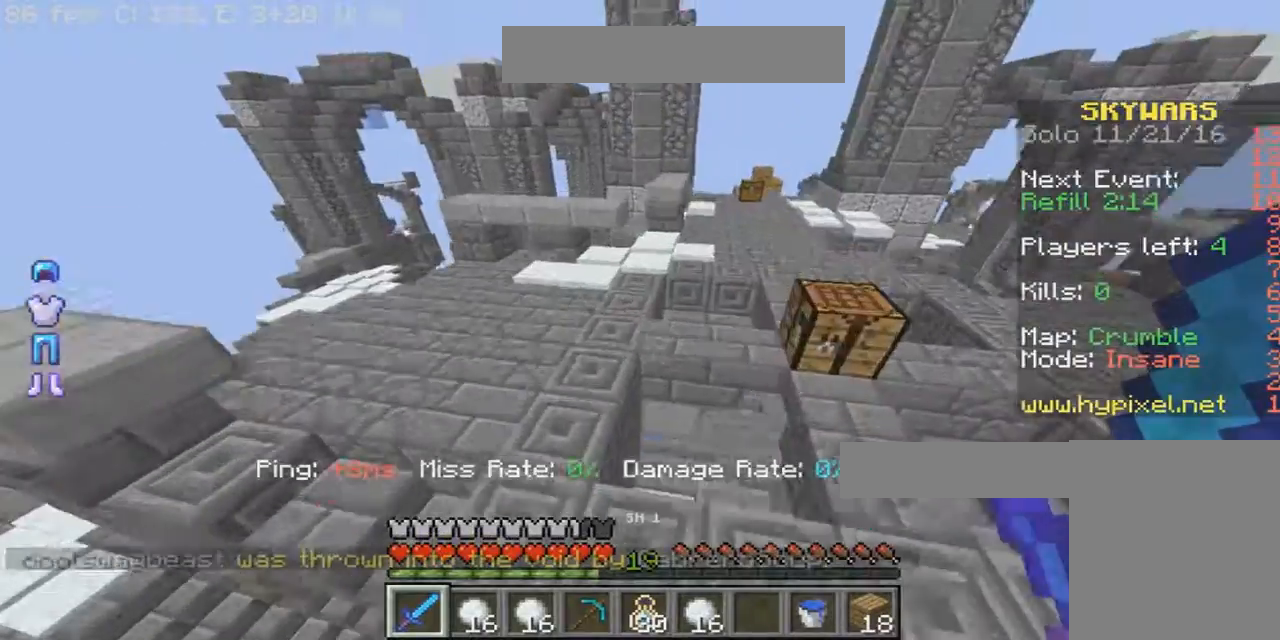
{"keys": ["w"], "mouse": ["right"], "events": [[67, "a", "up"]]}
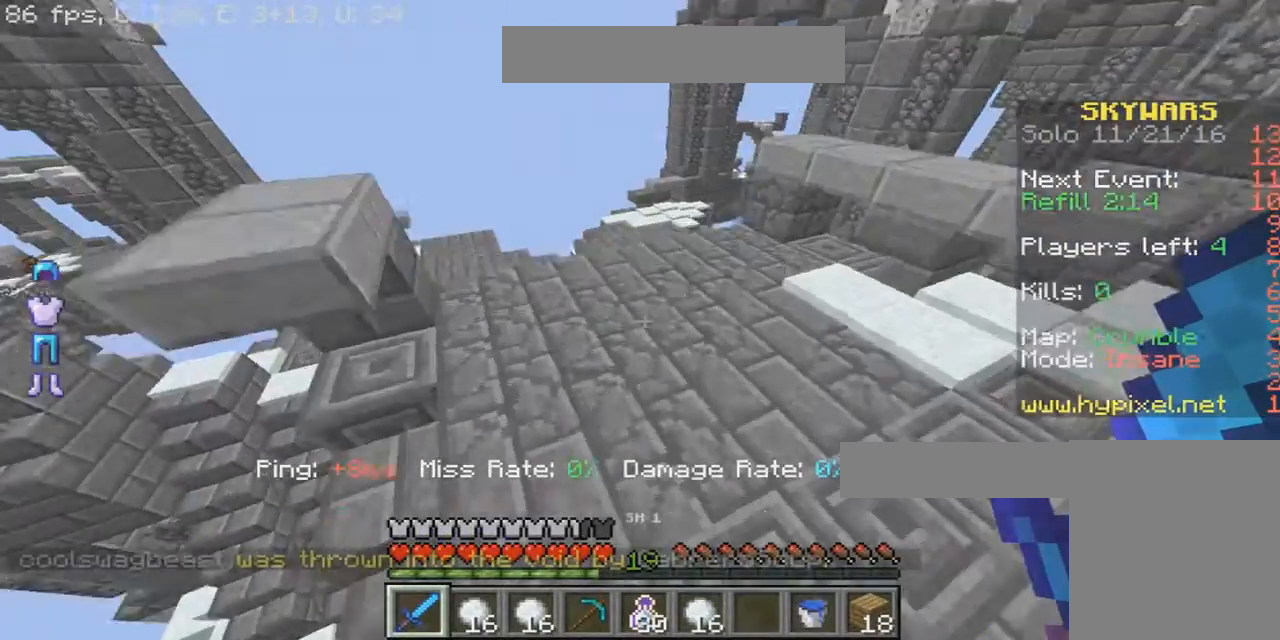
{"keys": ["w"], "mouse": ["right"], "events": []}
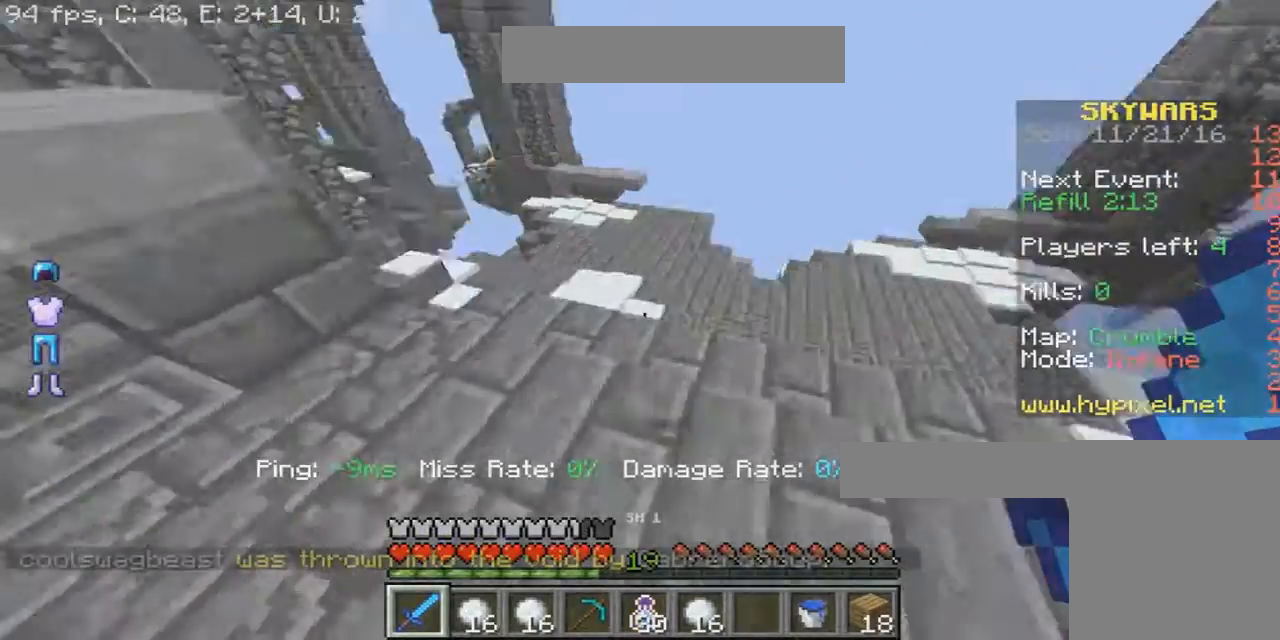
{"keys": ["d", "w"], "mouse": ["right"], "events": [[167, "d", "down"]]}
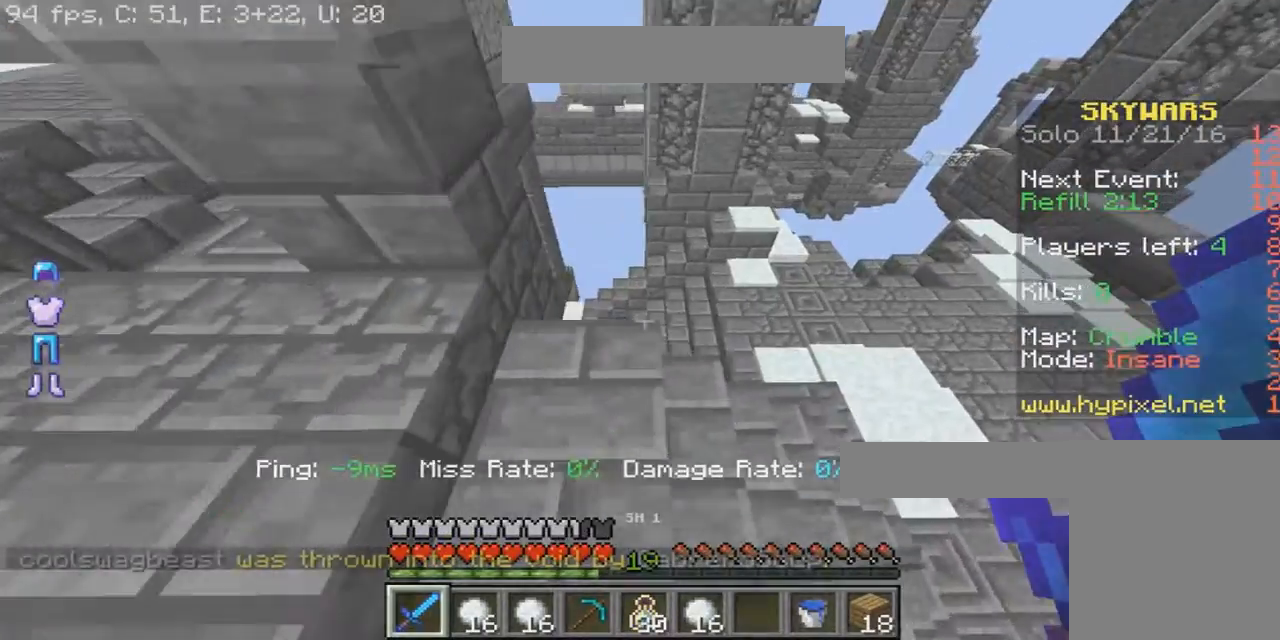
{"keys": ["d", "w"], "mouse": ["right"], "events": [[67, "w", "up"], [134, "w", "down"]]}
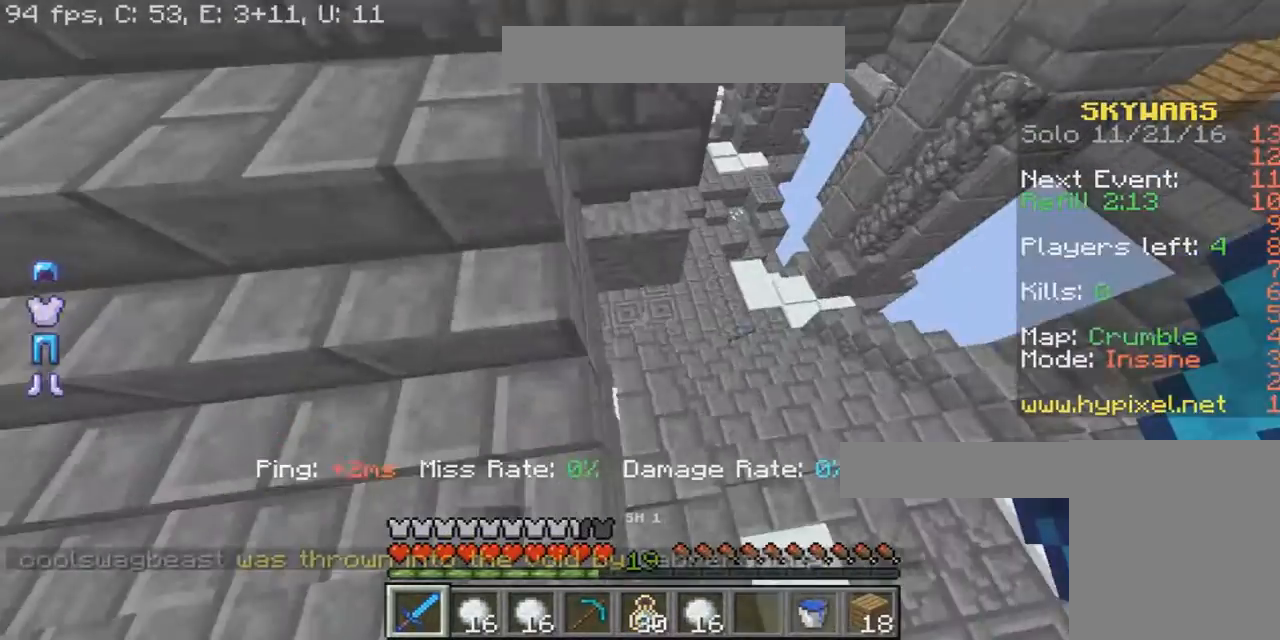
{"keys": ["d", "w"], "mouse": ["right"], "events": []}
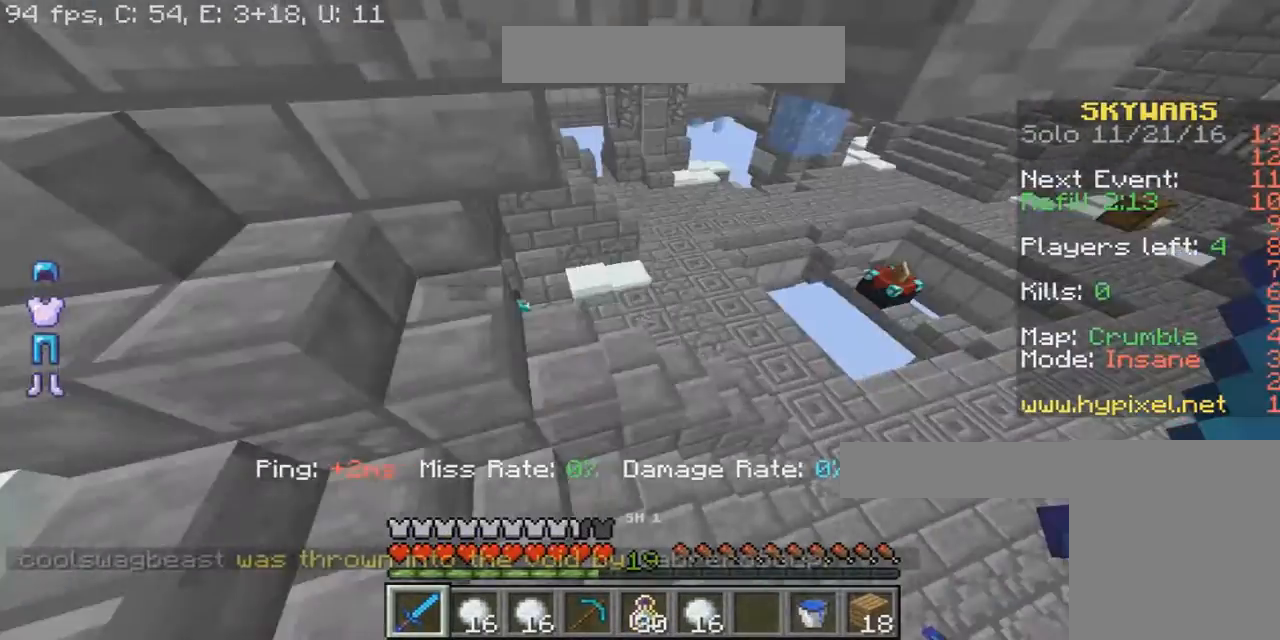
{"keys": ["d", "w"], "mouse": ["right"], "events": [[234, "w", "up"], [401, "w", "down"]]}
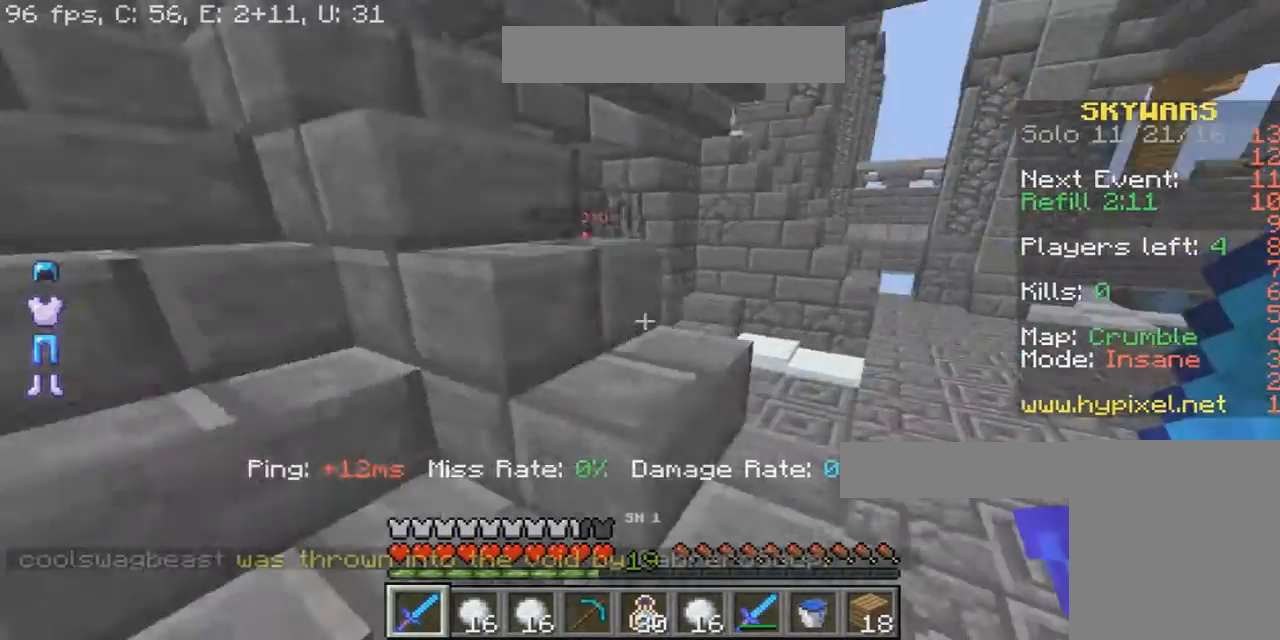
{"keys": ["d", "w"], "mouse": ["right"], "events": [[100, "mouse_left", "down"], [133, "mouse_left", "up"], [267, "mouse_left", "down"], [467, "mouse_left", "up"]]}
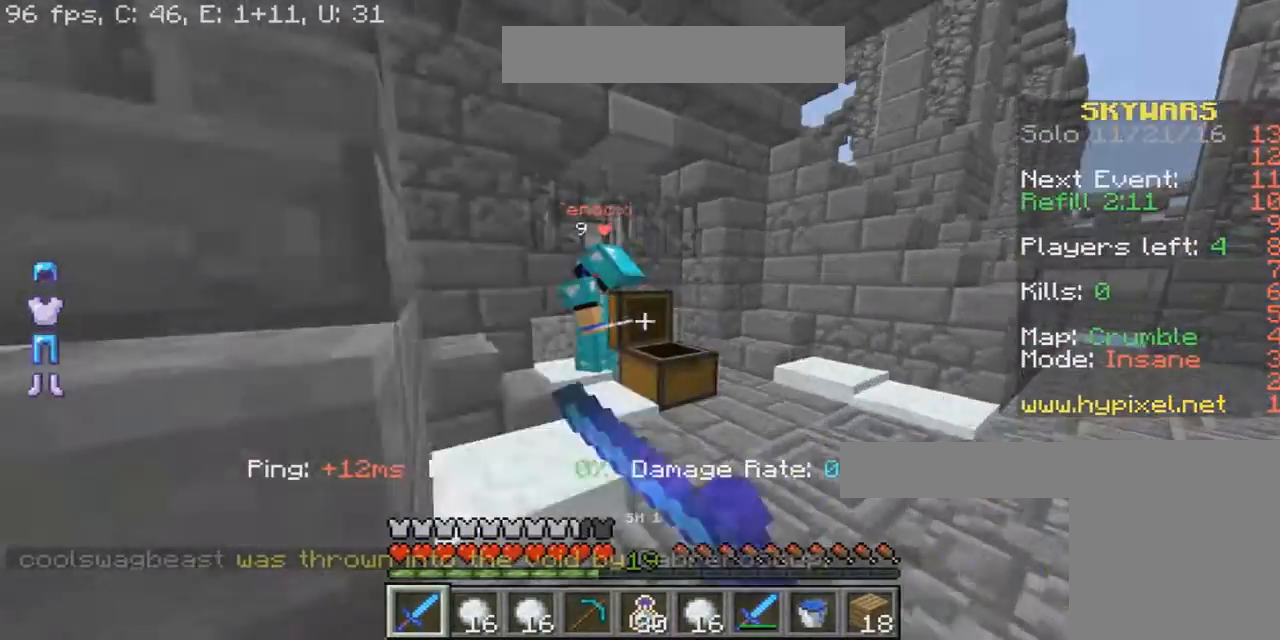
{"keys": [], "mouse": ["left", "right"], "events": [[34, "mouse_left", "down"], [134, "d", "up"], [134, "mouse_left", "up"], [267, "mouse_left", "down"], [301, "a", "down"], [301, "mouse_left", "up"], [367, "mouse_left", "down"], [468, "a", "up"], [468, "w", "up"]]}
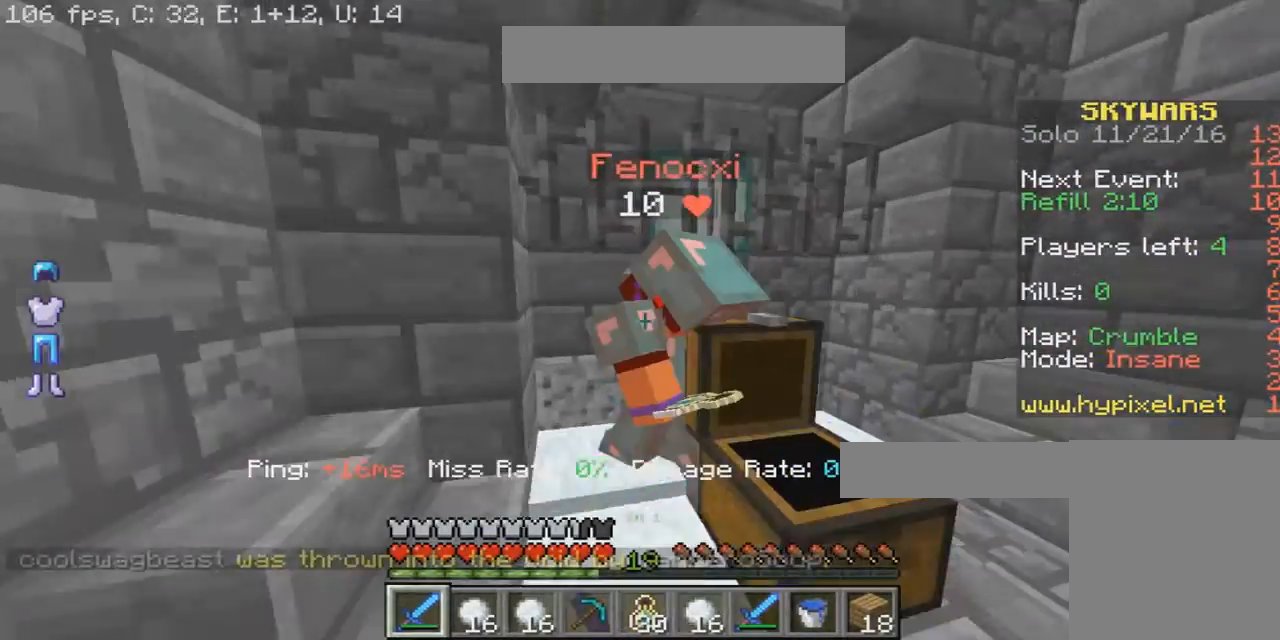
{"keys": [], "mouse": ["left", "right"], "events": [[133, "mouse_left", "up"], [200, "mouse_left", "down"], [267, "mouse_left", "up"], [267, "mouse_right", "up"], [267, "w", "down"], [300, "mouse_left", "down"], [367, "a", "down"], [367, "mouse_right", "down"], [434, "a", "up"], [434, "mouse_left", "up"], [434, "mouse_right", "up"], [500, "mouse_left", "down"], [500, "mouse_right", "down"], [500, "w", "up"]]}
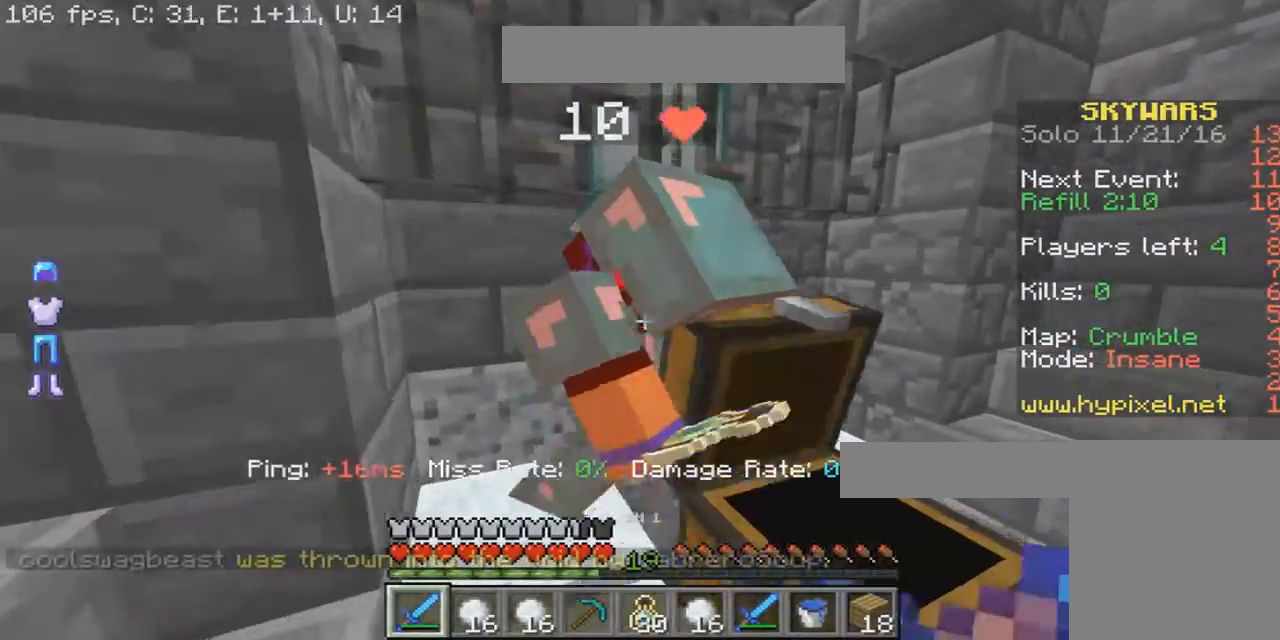
{"keys": [], "mouse": ["left", "right"], "events": [[34, "mouse_right", "up"], [167, "mouse_left", "up"], [201, "mouse_left", "down"], [201, "mouse_right", "down"], [267, "mouse_left", "up"], [267, "mouse_right", "up"], [267, "w", "down"], [334, "mouse_left", "down"], [334, "mouse_right", "down"], [434, "mouse_left", "up"], [434, "mouse_right", "up"], [501, "mouse_left", "down"], [501, "mouse_right", "down"], [501, "w", "up"]]}
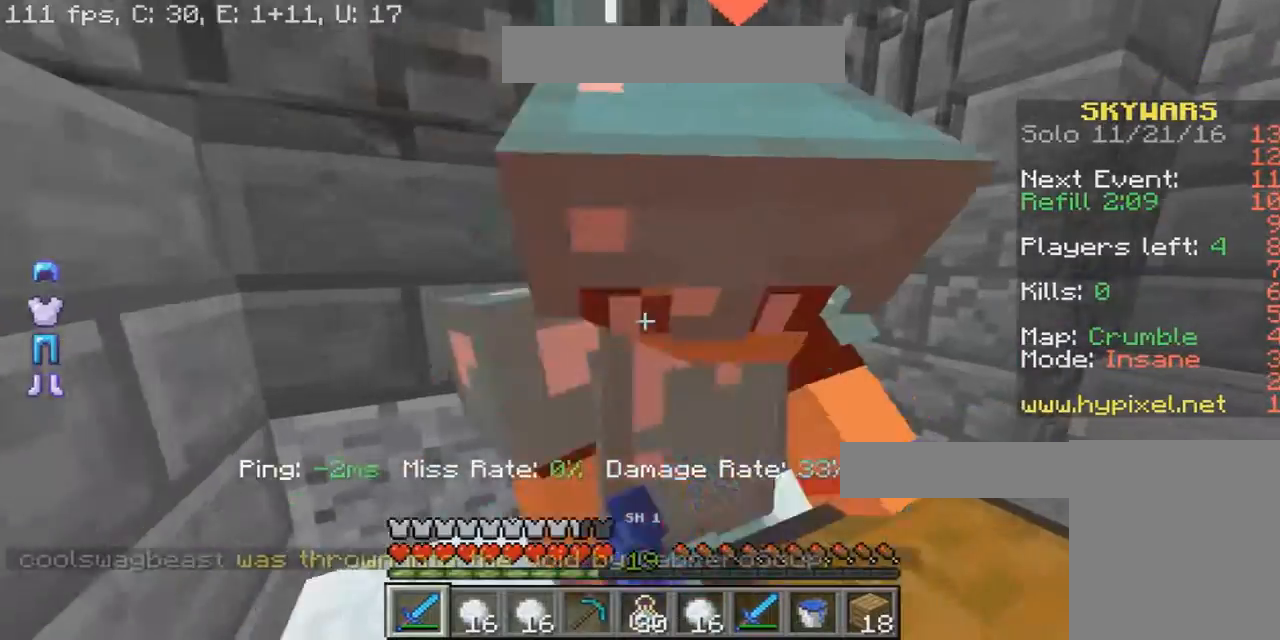
{"keys": ["w"], "mouse": ["left", "right"], "events": [[33, "mouse_left", "up"], [33, "mouse_right", "up"], [100, "mouse_left", "down"], [100, "mouse_right", "down"], [200, "a", "down"], [267, "w", "down"], [367, "mouse_left", "up"], [367, "mouse_right", "up"], [500, "a", "up"], [500, "mouse_left", "down"], [500, "mouse_right", "down"]]}
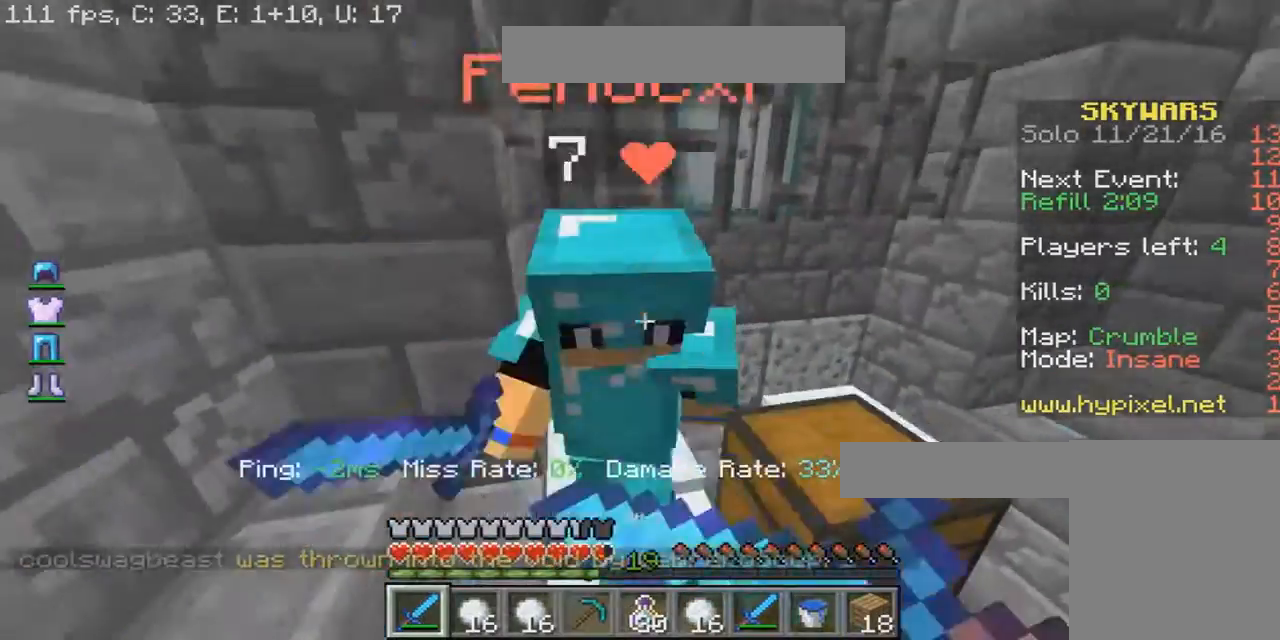
{"keys": ["w"], "mouse": ["left"], "events": [[34, "mouse_left", "up"], [34, "mouse_right", "up"], [101, "mouse_left", "down"], [334, "a", "down"], [401, "mouse_left", "up"], [434, "a", "up"], [501, "mouse_left", "down"]]}
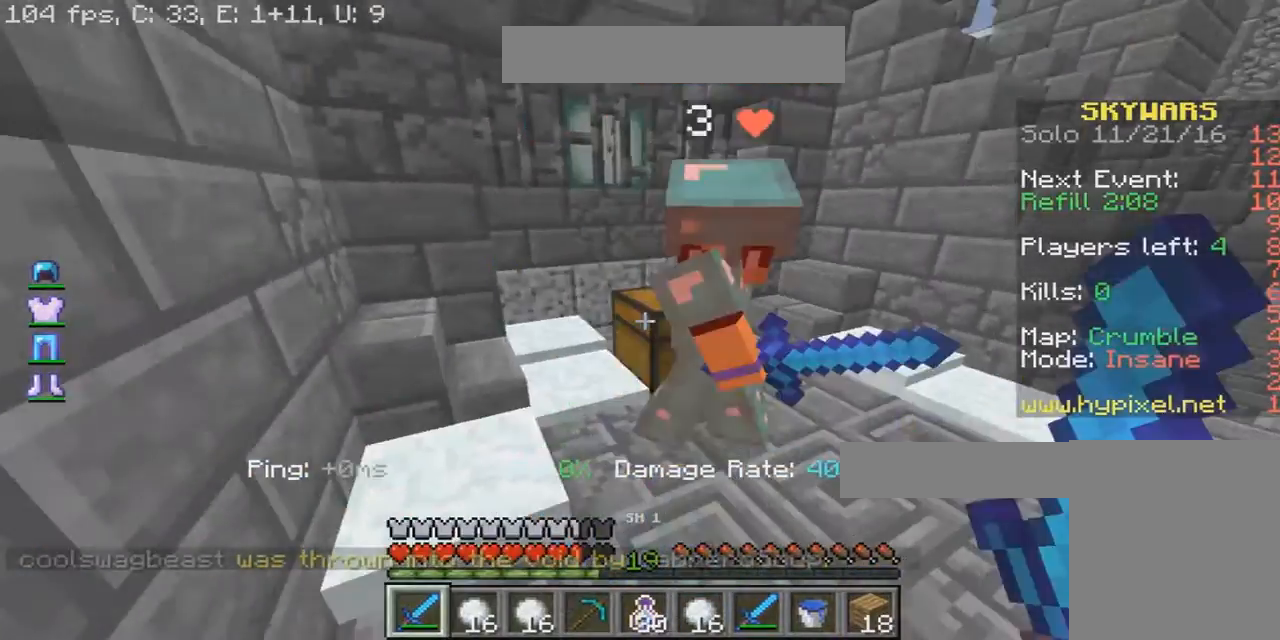
{"keys": ["w"], "mouse": [], "events": [[267, "a", "down"], [267, "mouse_left", "up"], [334, "mouse_left", "down"], [400, "a", "up"], [400, "mouse_left", "up"]]}
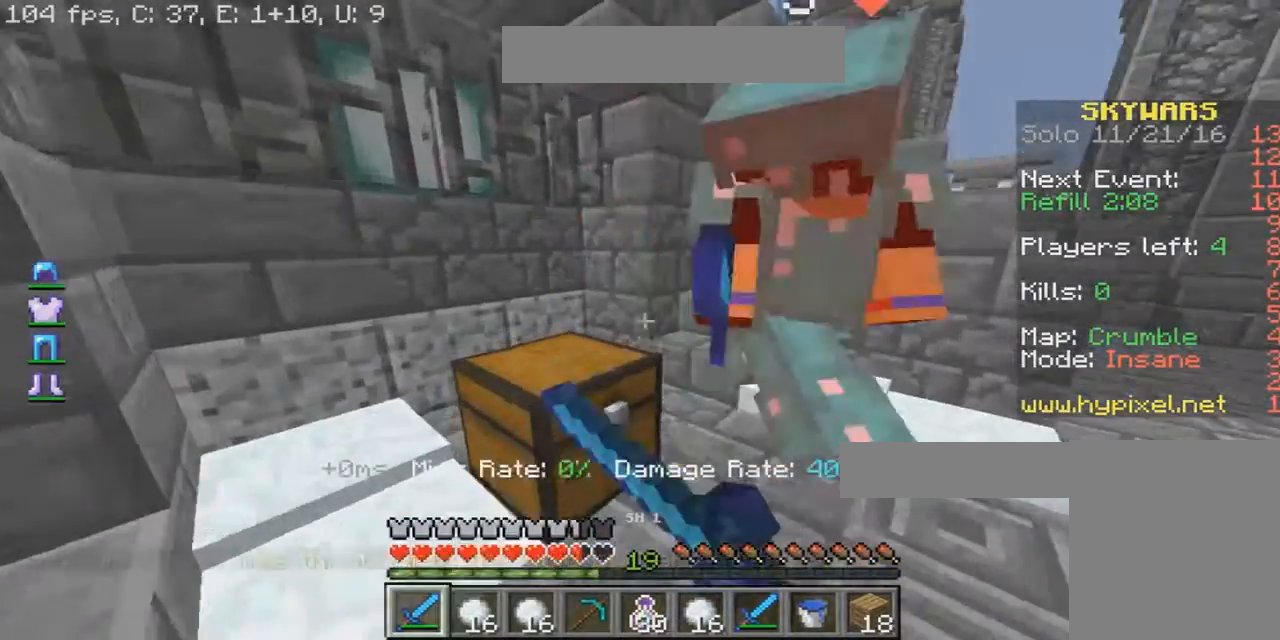
{"keys": ["d", "w"], "mouse": ["left"], "events": [[67, "mouse_left", "down"], [101, "d", "down"], [101, "mouse_left", "up"], [167, "mouse_left", "down"], [267, "mouse_left", "up"], [334, "mouse_left", "down"]]}
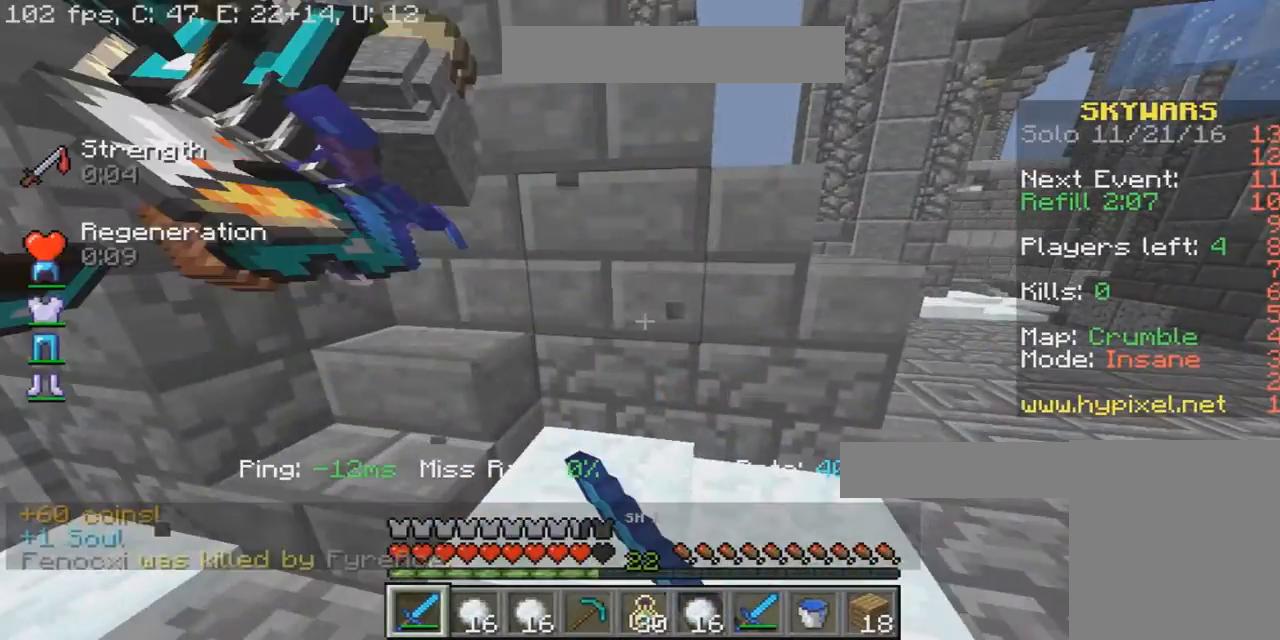
{"keys": [], "mouse": [], "events": [[100, "a", "down"], [100, "d", "up"], [100, "mouse_left", "up"], [100, "w", "up"], [334, "a", "up"]]}
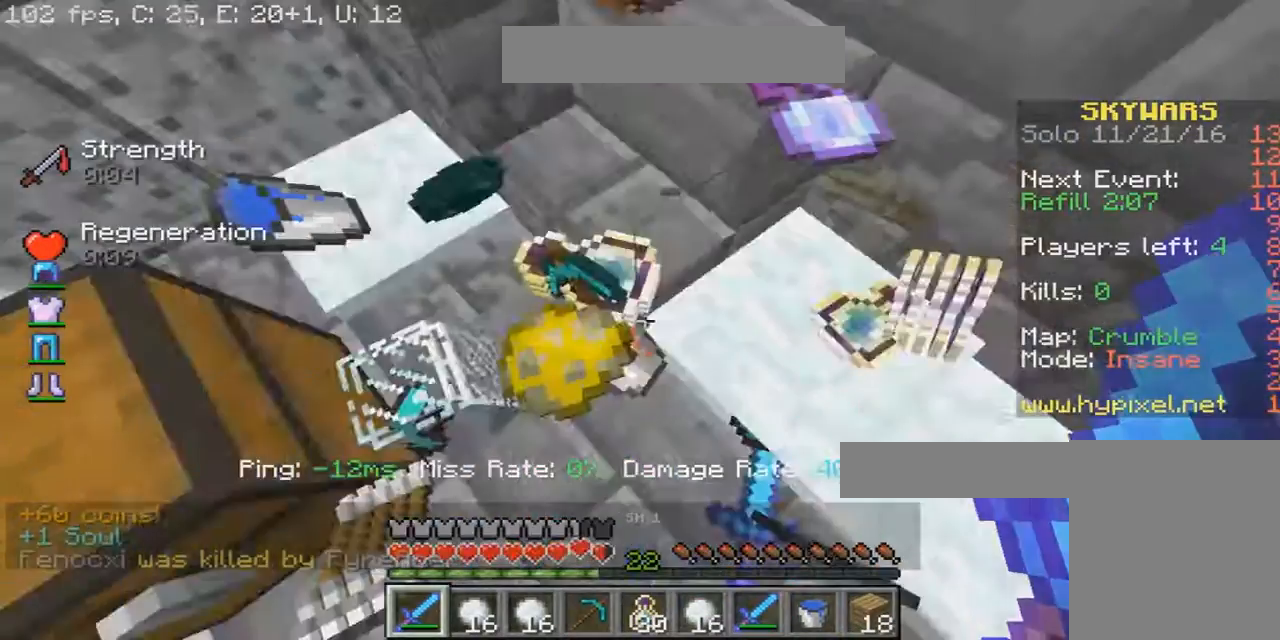
{"keys": [], "mouse": [], "events": [[67, "a", "down"], [67, "w", "down"], [167, "w", "up"], [334, "a", "up"], [334, "s", "down"], [401, "s", "up"]]}